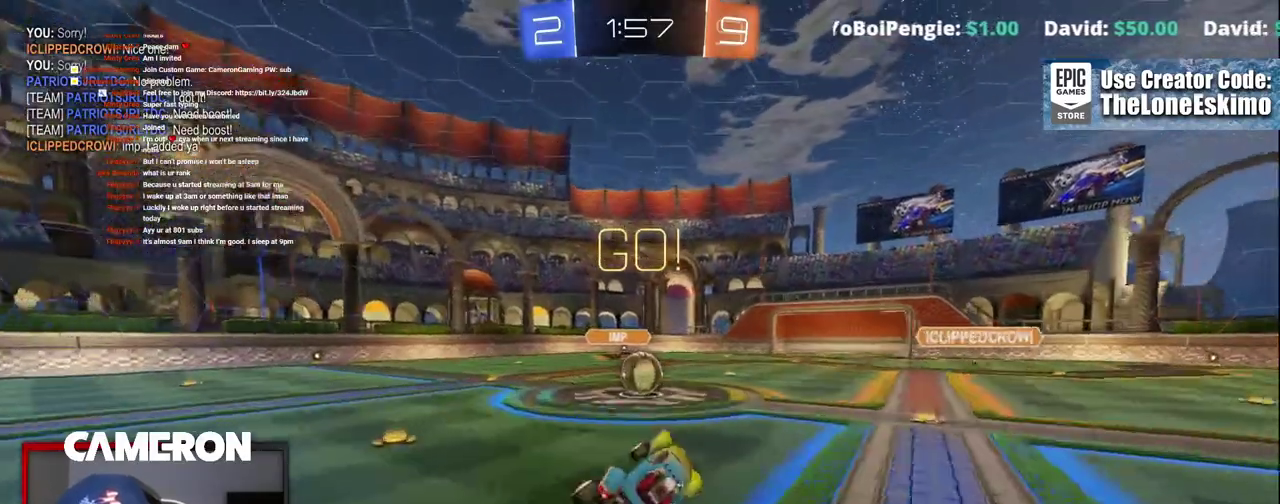
Gameplay with a controller (Xbox layout); each line is a JSON object with the inputs held at the frame after it. "events" lists button and stick changes between this image and that frame as [ms after this image, input, new state], when the widget could be followed in between. This document gives stick clicks only as held states, not as events. Not read: L1 R1.
{"buttons": ["L2"], "left_stick": "down-right", "right_stick": "center"}
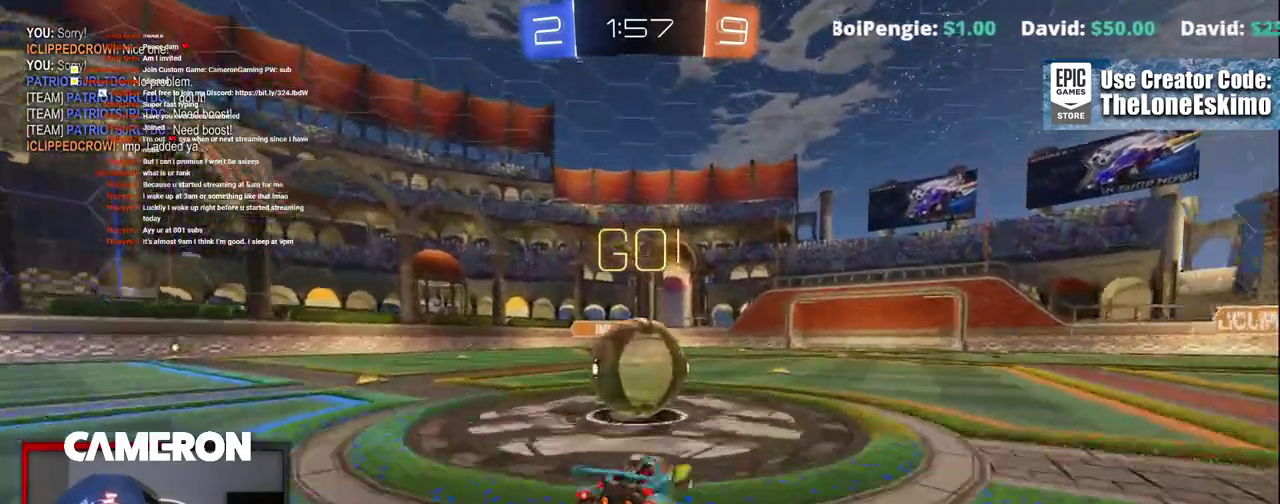
{"buttons": ["R2"], "left_stick": "left", "right_stick": "center", "events": [[33, "left_stick", "center"], [217, "R2", "down"], [283, "left_stick", "up-left"], [333, "left_stick", "left"], [367, "L2", "up"]]}
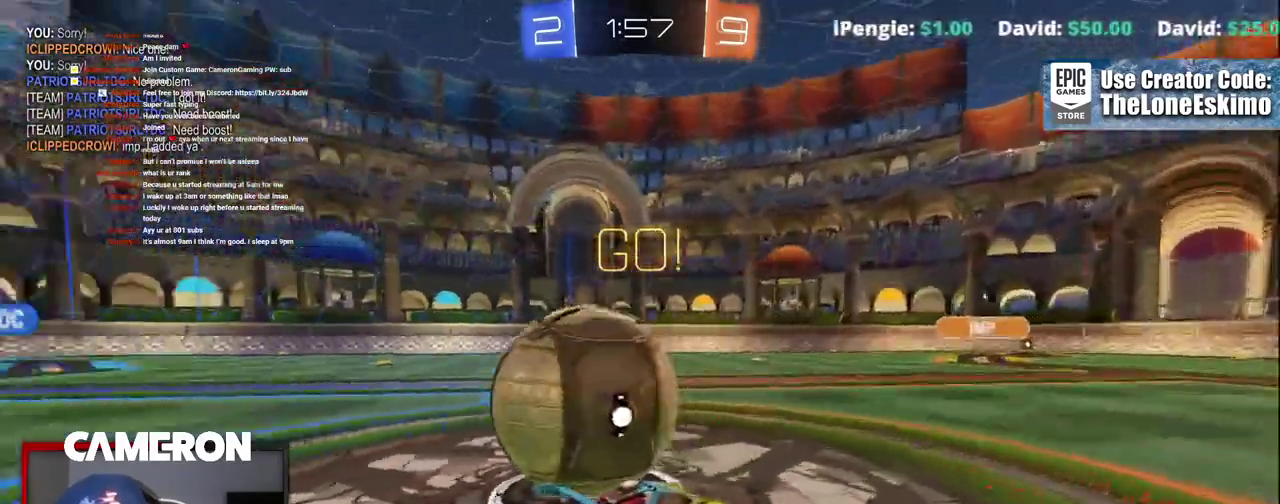
{"buttons": ["R2"], "left_stick": "left", "right_stick": "center", "events": []}
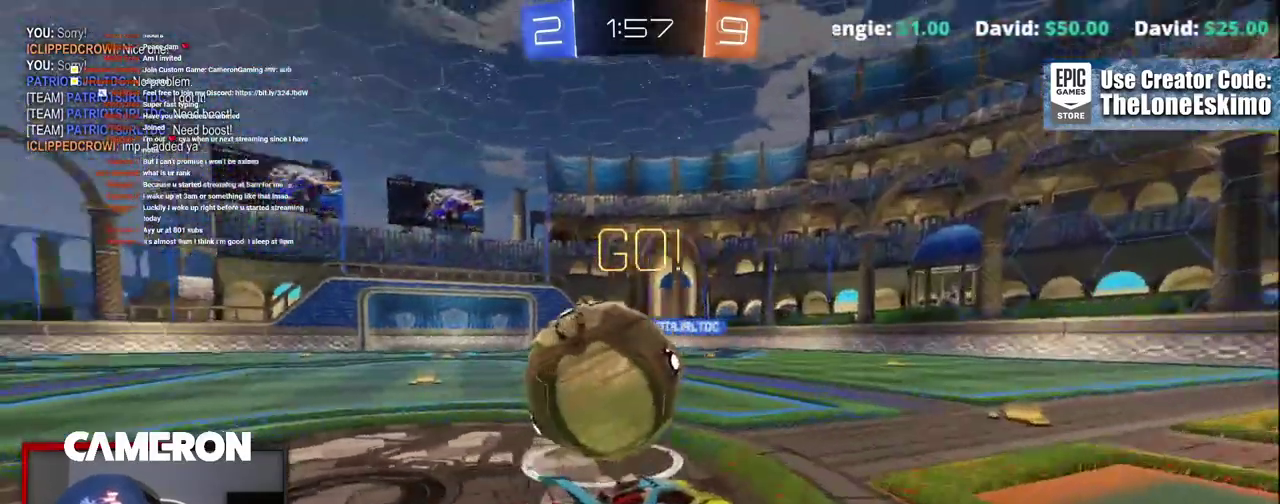
{"buttons": ["L2"], "left_stick": "left", "right_stick": "center"}
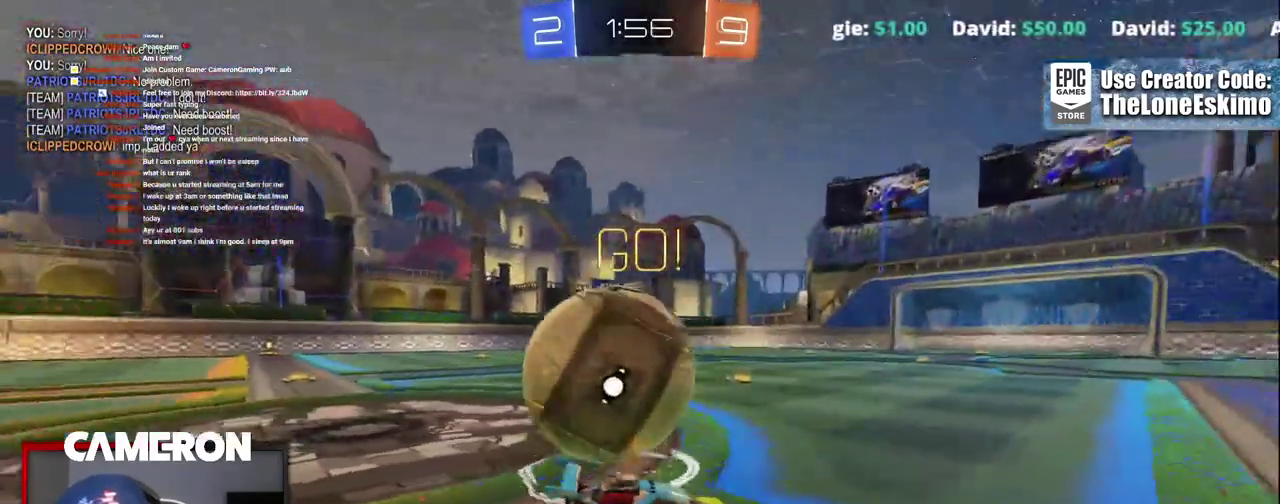
{"buttons": ["R2"], "left_stick": "left", "right_stick": "center"}
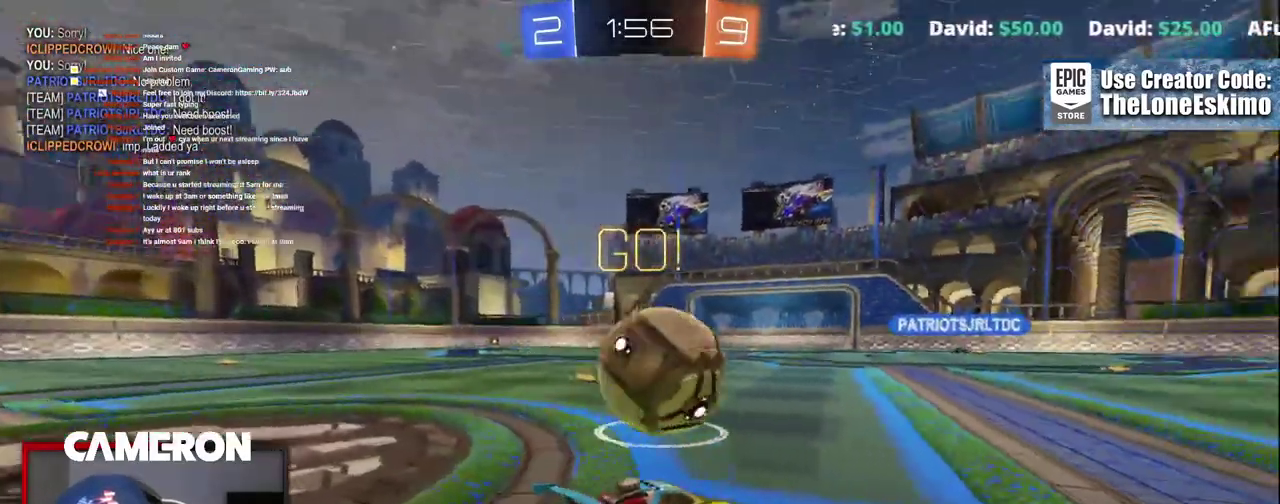
{"buttons": ["R2"], "left_stick": "right", "right_stick": "center", "events": [[333, "left_stick", "center"], [417, "left_stick", "right"]]}
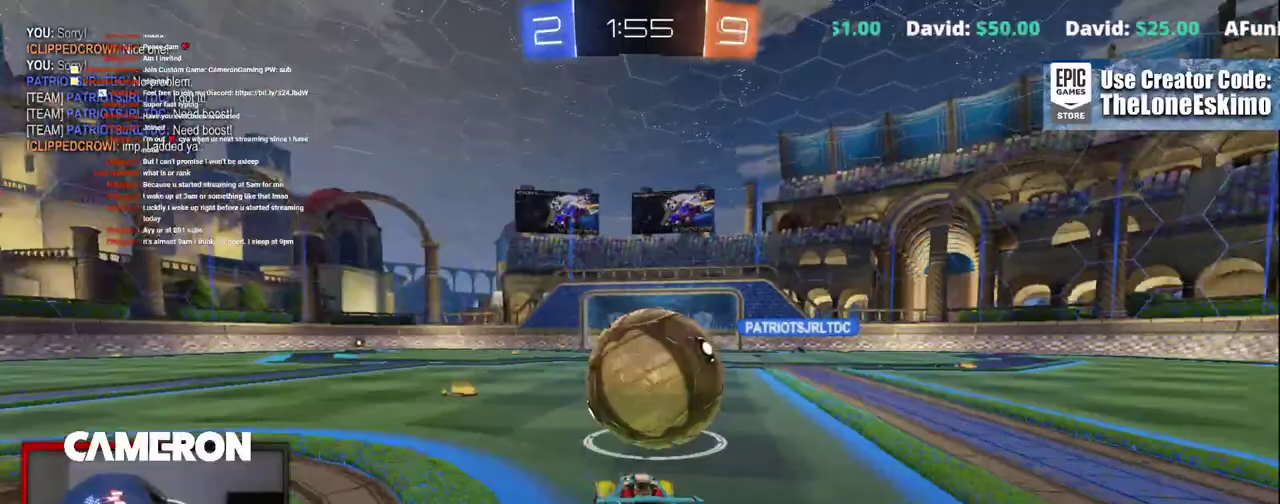
{"buttons": ["R2"], "left_stick": "up-right", "right_stick": "center", "events": [[83, "left_stick", "center"], [183, "left_stick", "up"], [200, "A", "down"], [300, "A", "up"], [317, "left_stick", "down-left"], [350, "A", "down"], [450, "left_stick", "up-right"], [467, "A", "up"]]}
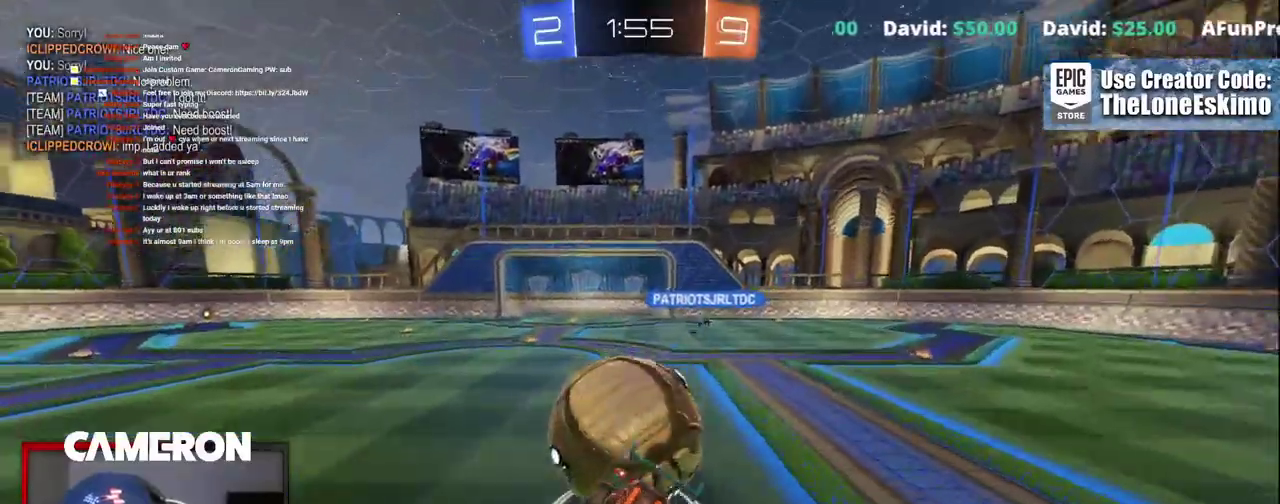
{"buttons": ["R2"], "left_stick": "up-right", "right_stick": "center", "events": [[33, "A", "down"], [50, "left_stick", "down-left"], [167, "A", "up"], [267, "A", "down"], [383, "left_stick", "up-right"], [433, "A", "up"]]}
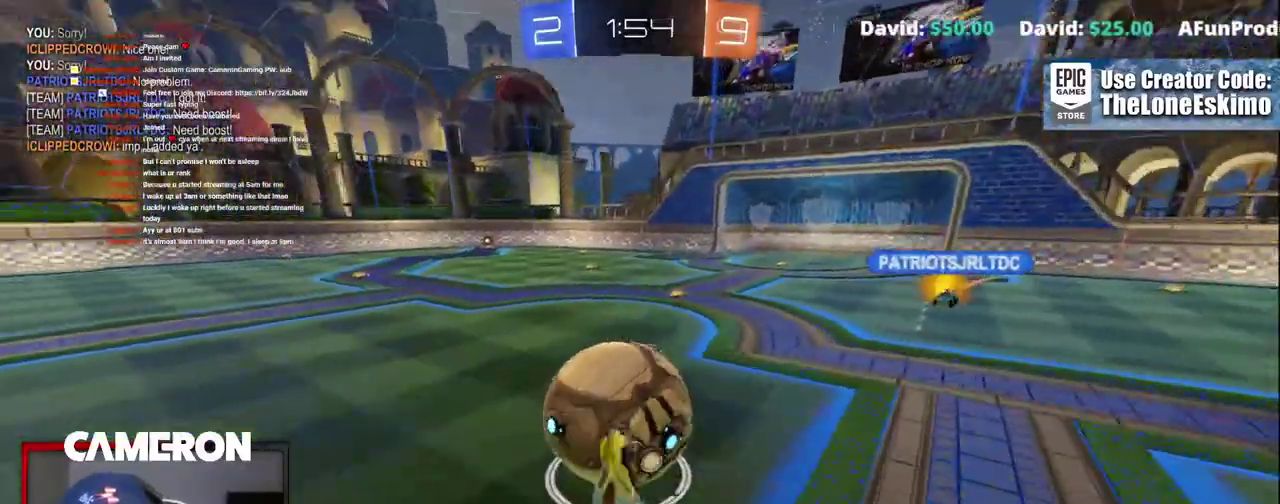
{"buttons": ["R2"], "left_stick": "right", "right_stick": "center", "events": [[33, "left_stick", "right"], [200, "left_stick", "center"], [283, "left_stick", "right"]]}
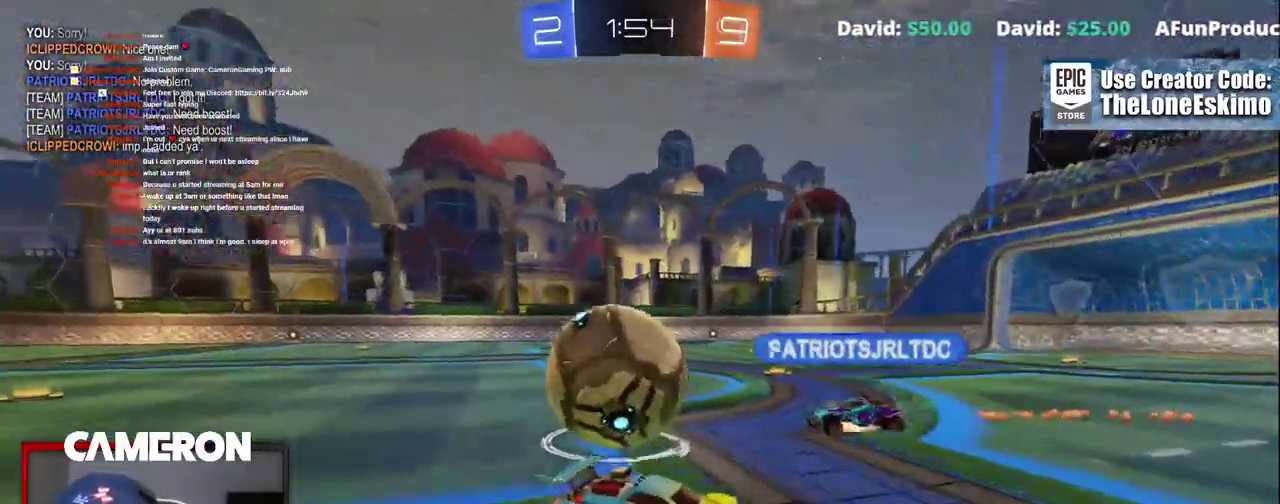
{"buttons": ["R2"], "left_stick": "right", "right_stick": "center", "events": []}
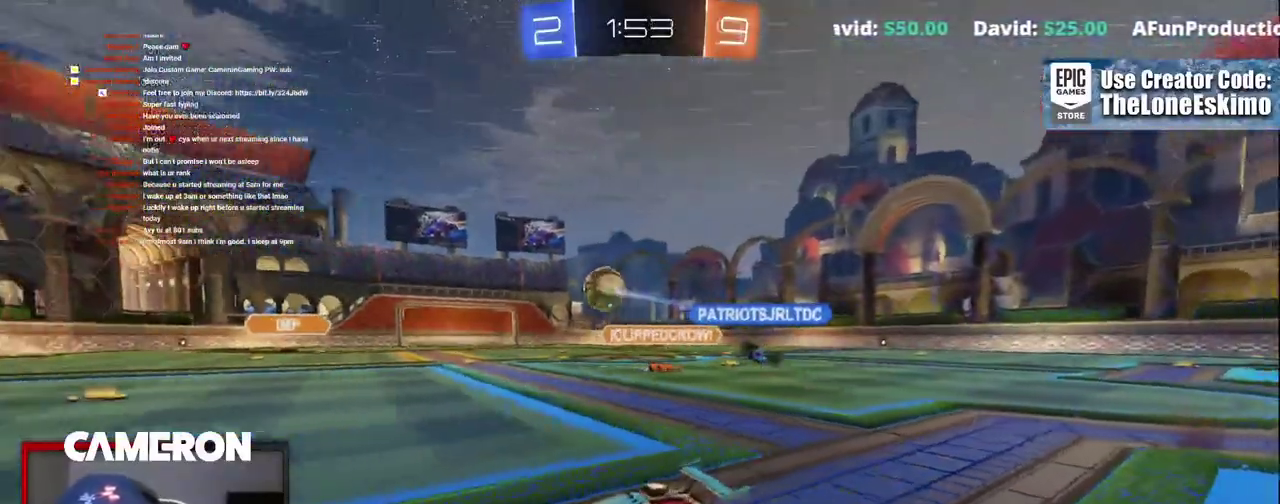
{"buttons": ["B", "R2"], "left_stick": "center", "right_stick": "center", "events": [[267, "left_stick", "center"], [467, "B", "down"]]}
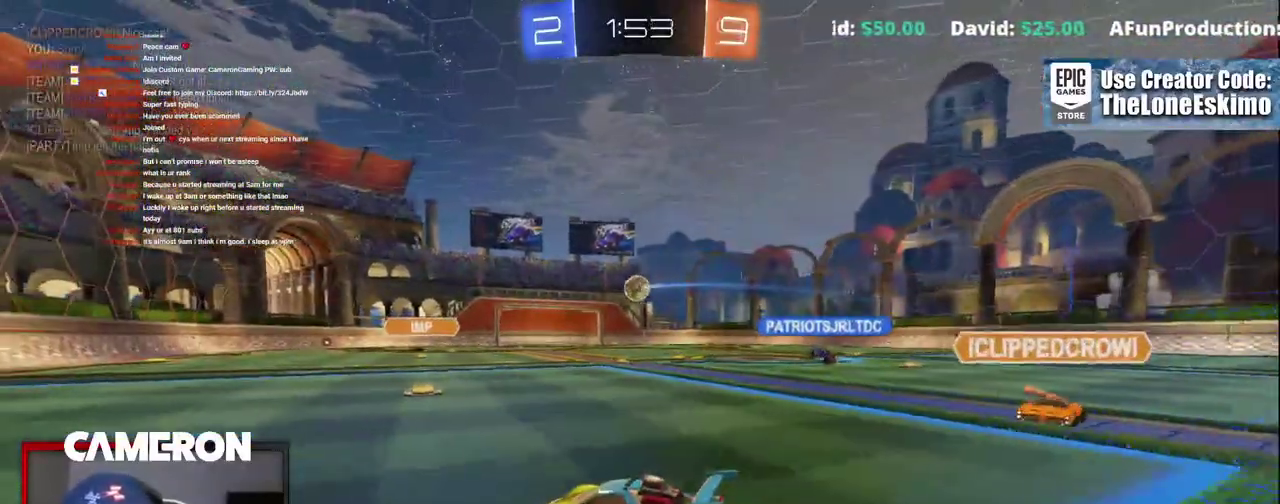
{"buttons": ["B", "R2"], "left_stick": "center", "right_stick": "center", "events": [[233, "left_stick", "up-left"], [333, "left_stick", "center"]]}
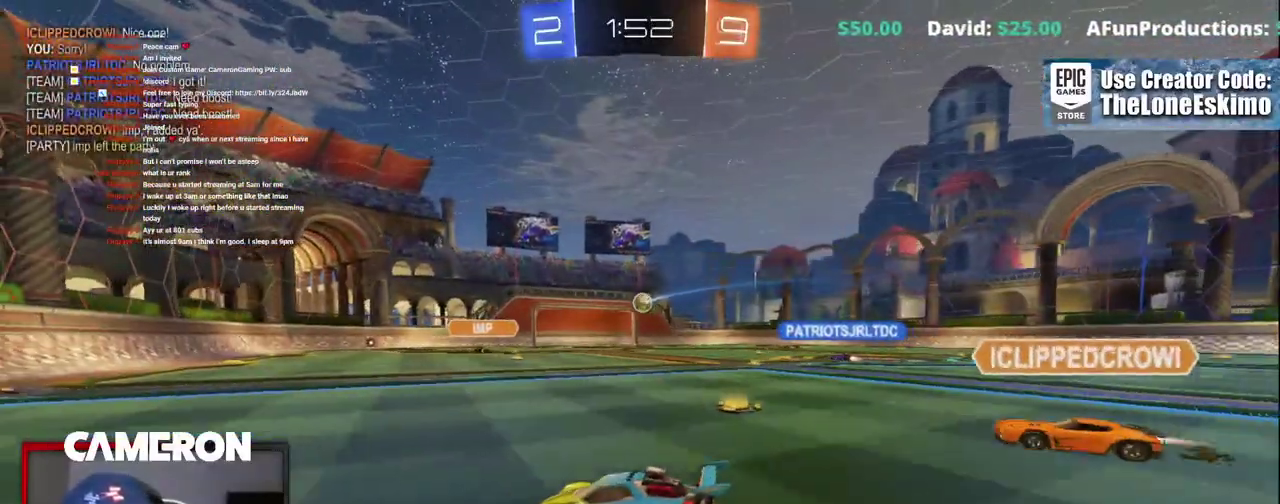
{"buttons": ["B", "R2"], "left_stick": "center", "right_stick": "center", "events": []}
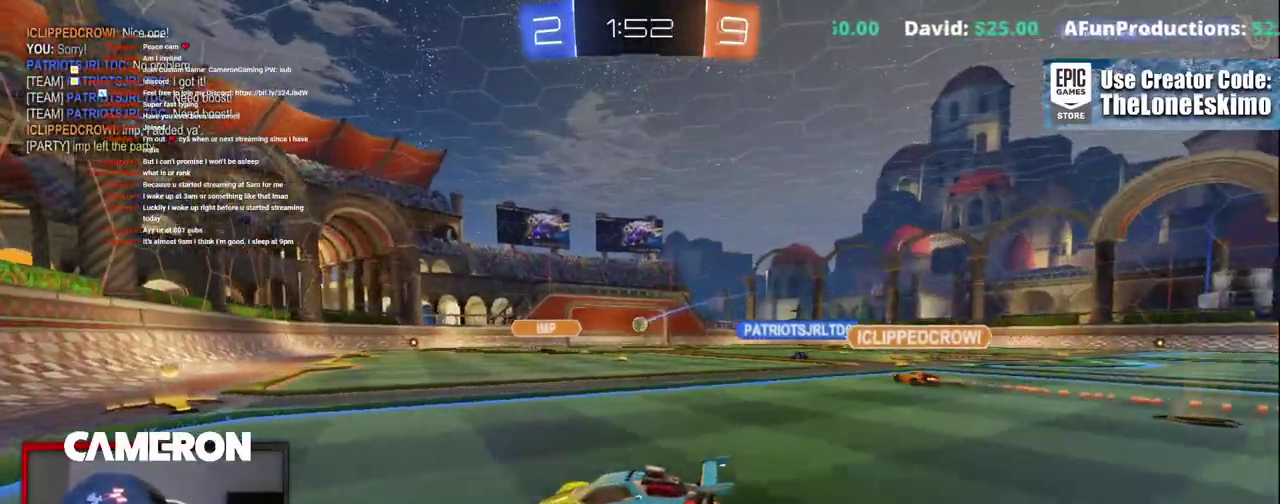
{"buttons": ["B", "R2"], "left_stick": "center", "right_stick": "center", "events": []}
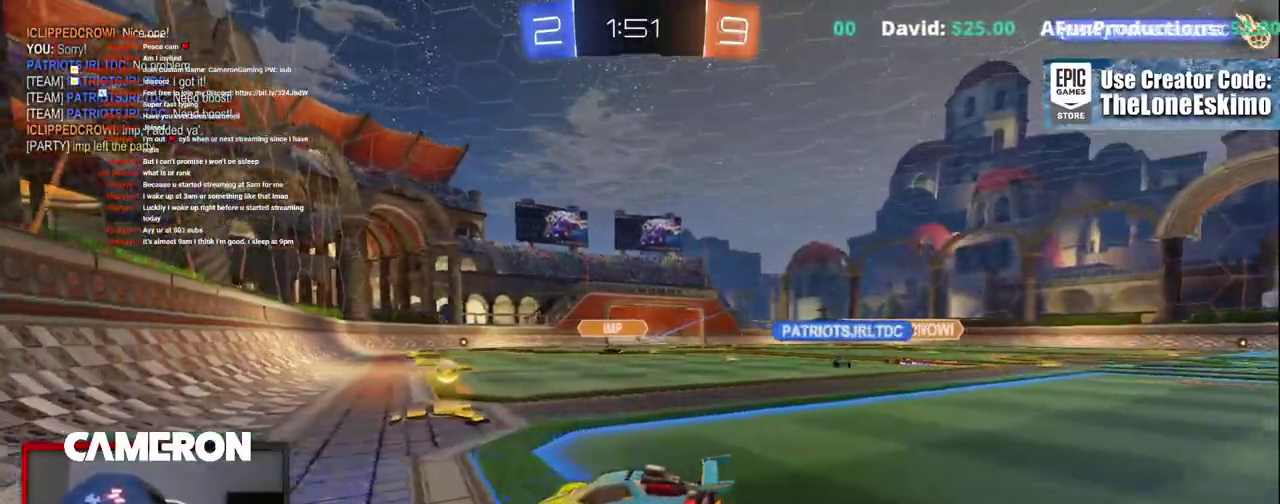
{"buttons": ["L3", "R3"], "left_stick": "center", "right_stick": "center"}
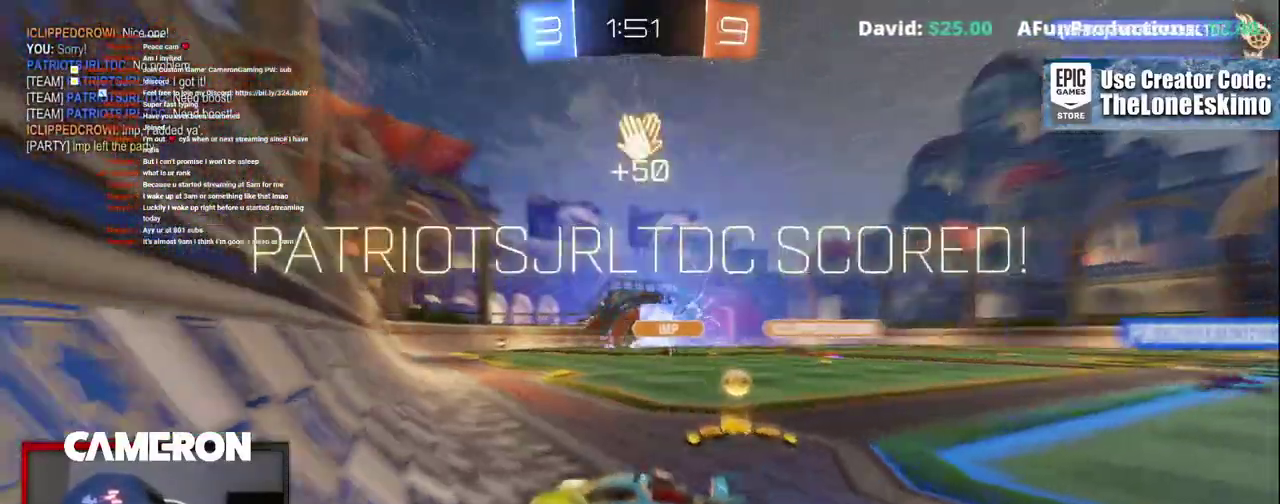
{"buttons": ["L3", "R3"], "left_stick": "center", "right_stick": "center", "events": []}
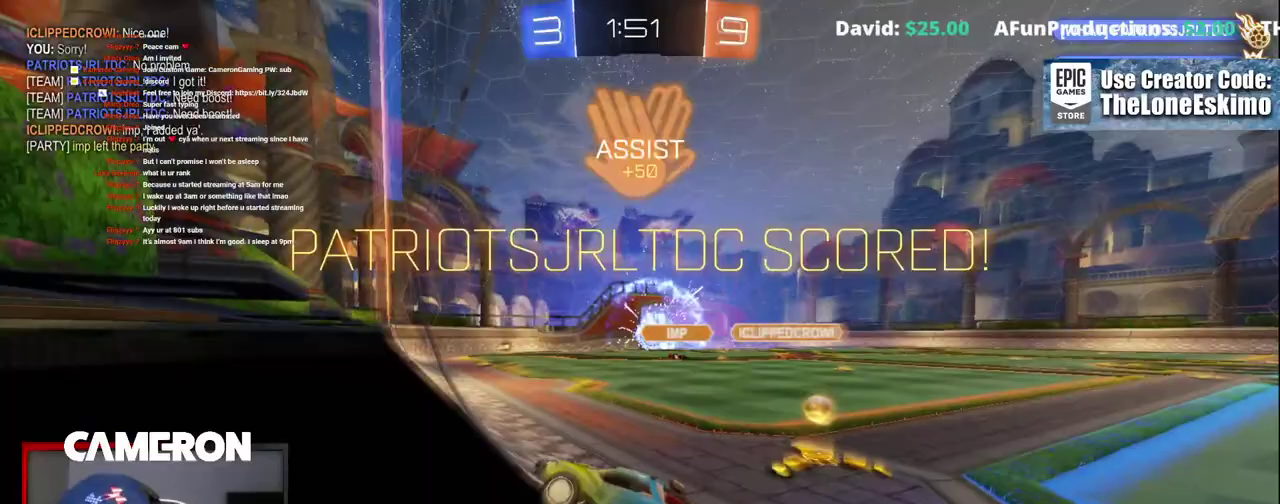
{"buttons": ["L3", "R3"], "left_stick": "center", "right_stick": "center", "events": []}
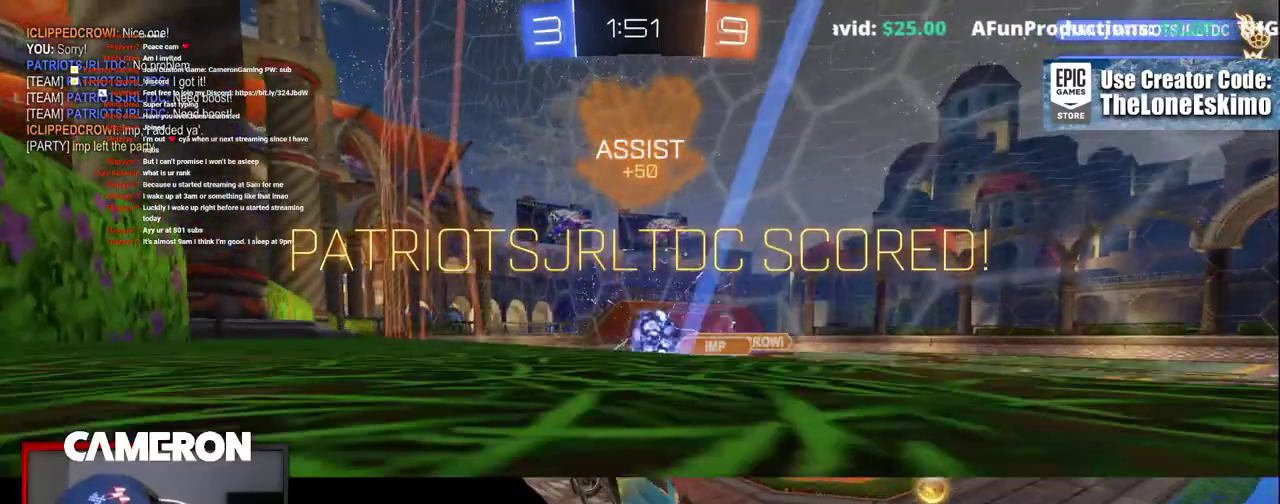
{"buttons": ["L3", "R3"], "left_stick": "center", "right_stick": "center", "events": []}
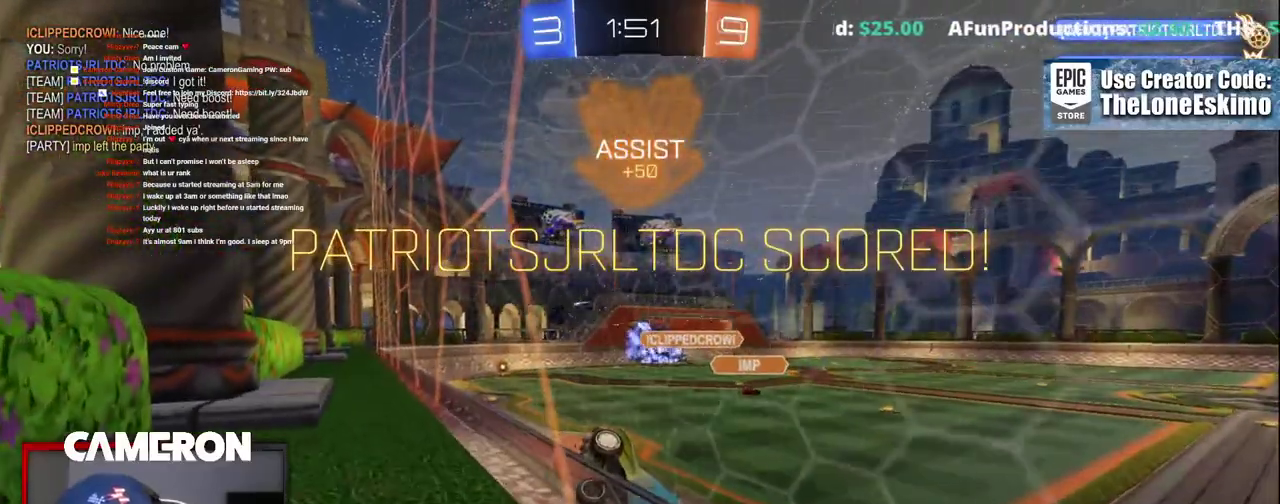
{"buttons": ["L3", "R3"], "left_stick": "center", "right_stick": "center", "events": []}
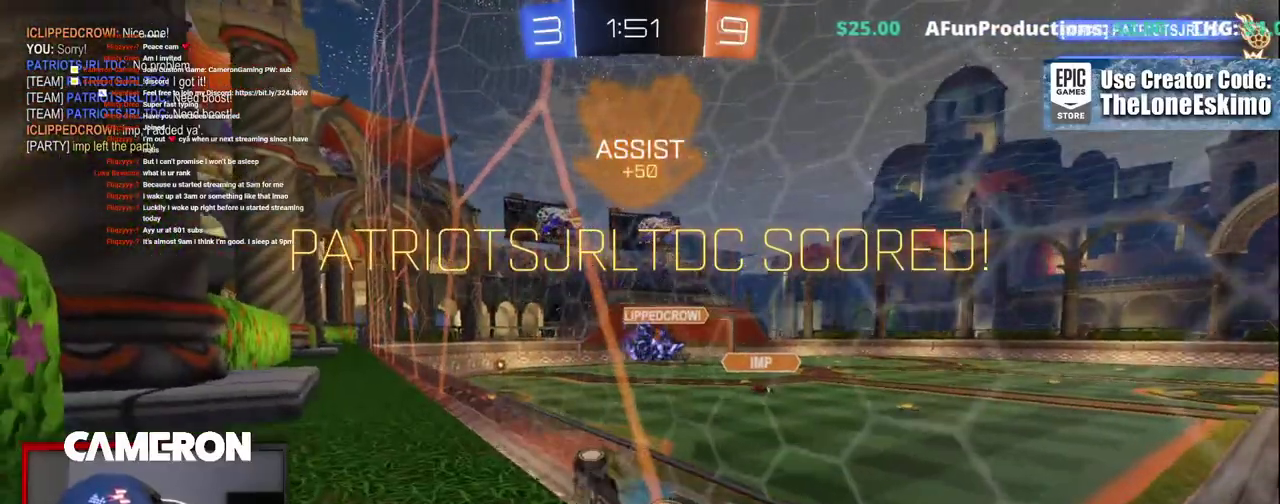
{"buttons": ["L3", "R3"], "left_stick": "center", "right_stick": "center", "events": []}